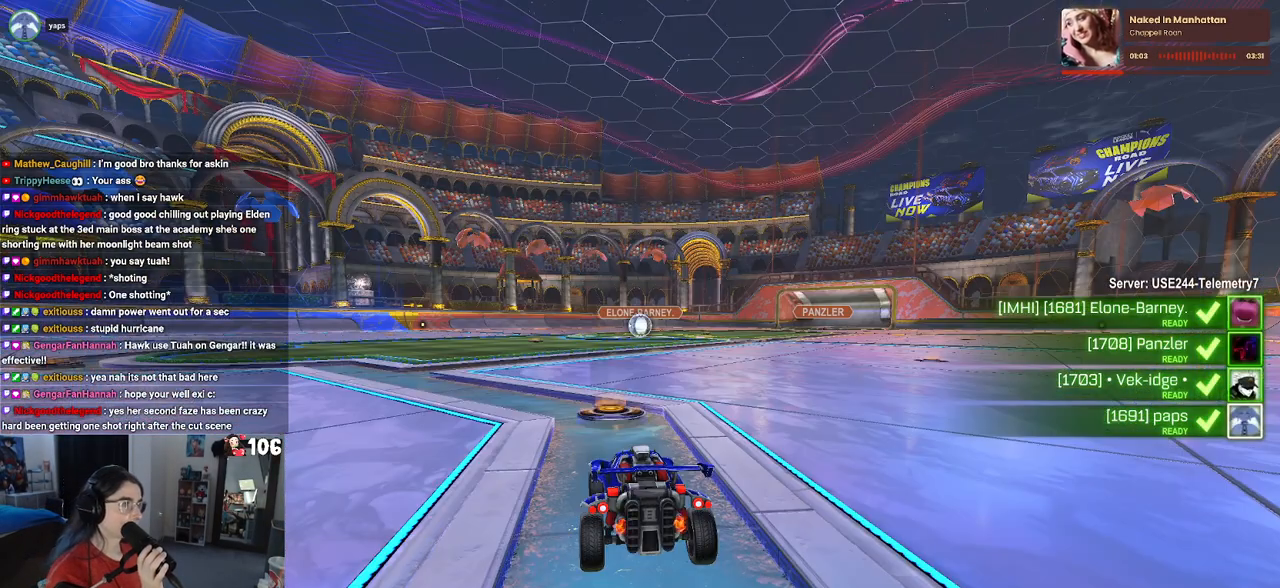
Gameplay with a controller (PlayStation layout); each line is a JSON object with the inputs held at the frame after it. "events" lists button and stick changes between this image and that frame as [ms after this image, input, new state], when the widget could be followed in between.
{"buttons": [], "left_stick": "center", "right_stick": "center", "events": []}
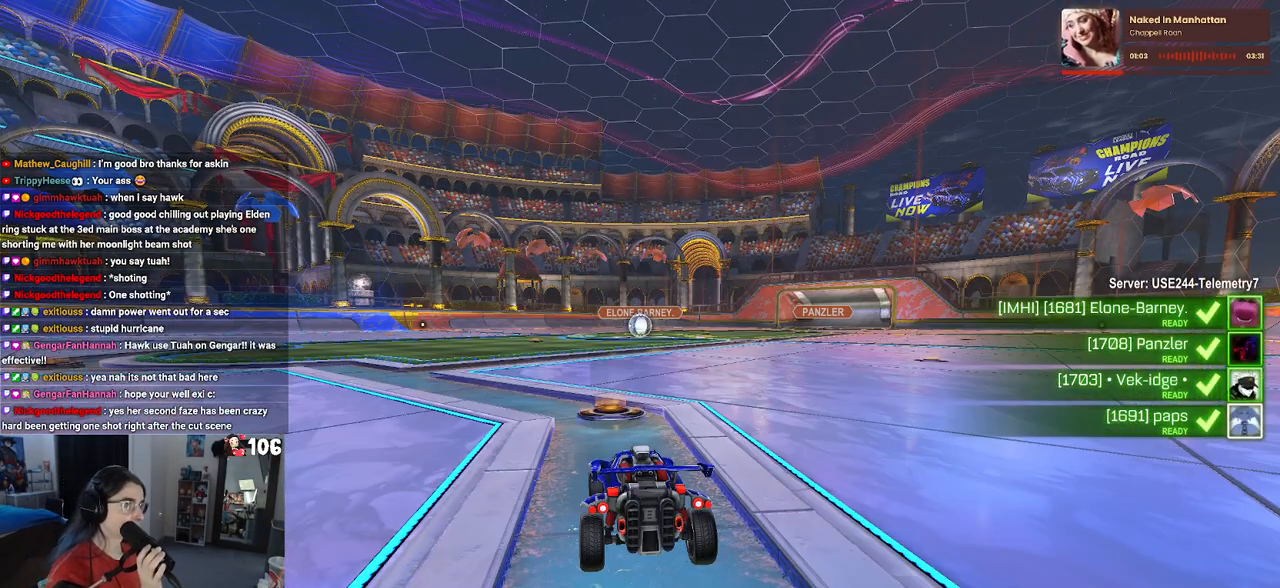
{"buttons": ["TRIANGLE"], "left_stick": "center", "right_stick": "center", "events": [[433, "TRIANGLE", "down"]]}
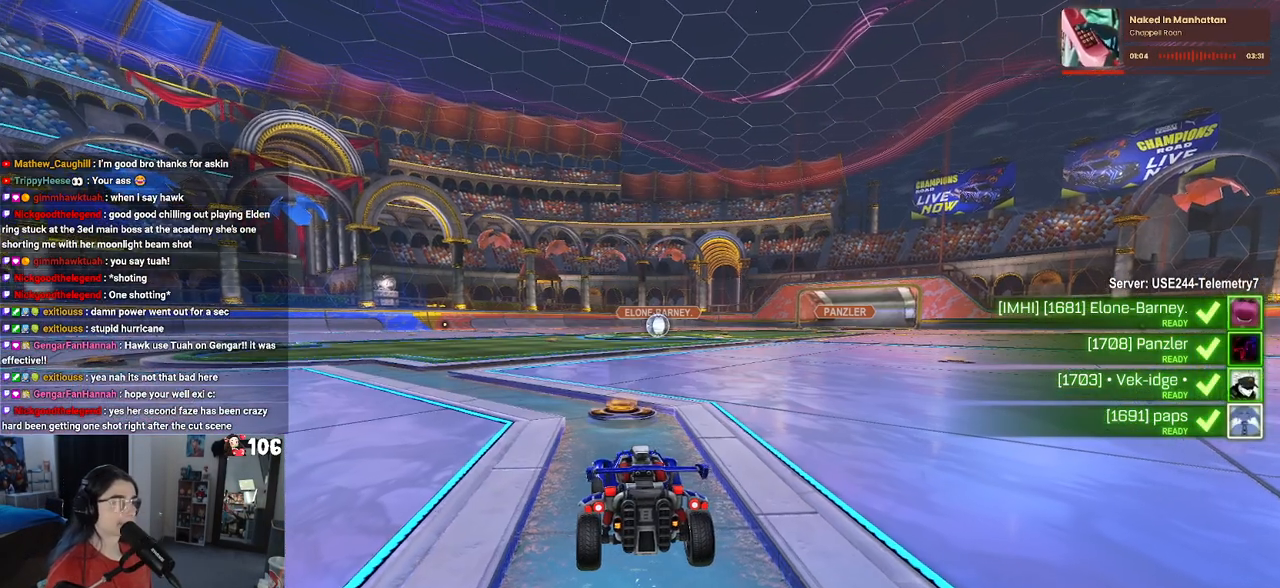
{"buttons": [], "left_stick": "center", "right_stick": "center", "events": [[17, "TRIANGLE", "up"], [133, "TRIANGLE", "down"], [200, "TRIANGLE", "up"]]}
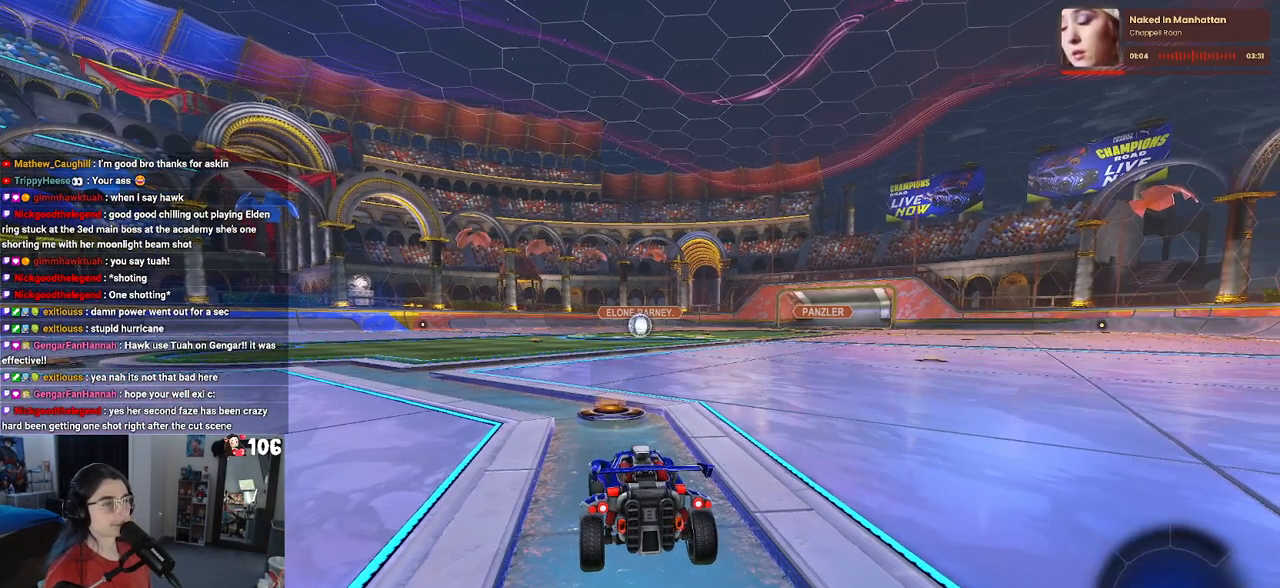
{"buttons": ["TRIANGLE"], "left_stick": "center", "right_stick": "center", "events": [[300, "TRIANGLE", "down"], [383, "TRIANGLE", "up"], [483, "TRIANGLE", "down"]]}
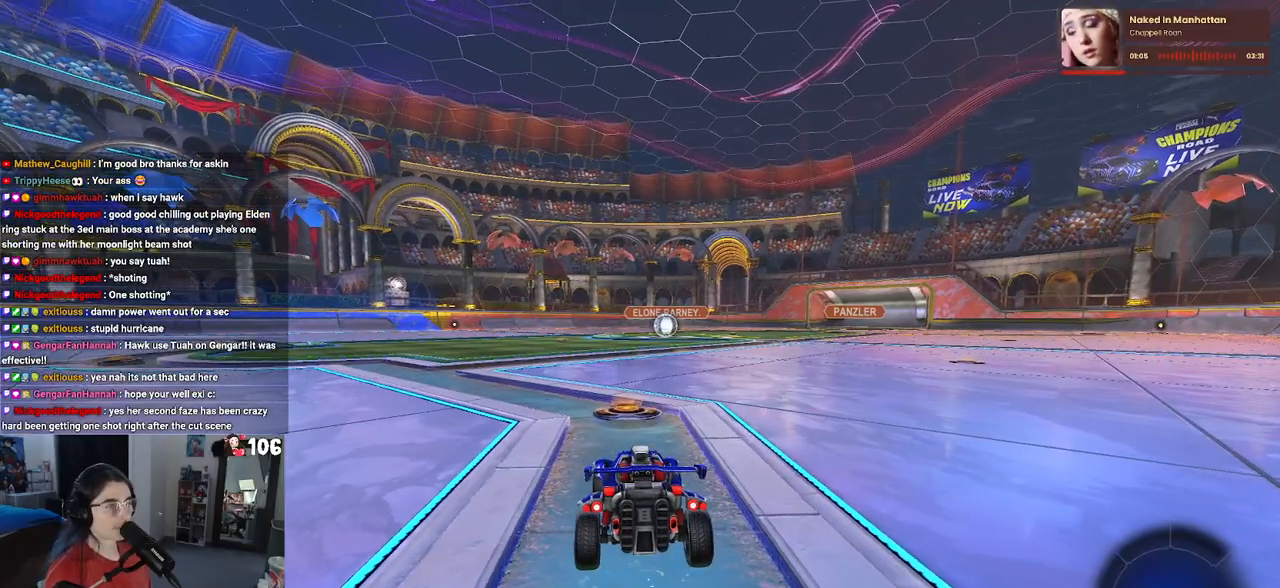
{"buttons": [], "left_stick": "center", "right_stick": "center", "events": [[67, "TRIANGLE", "up"]]}
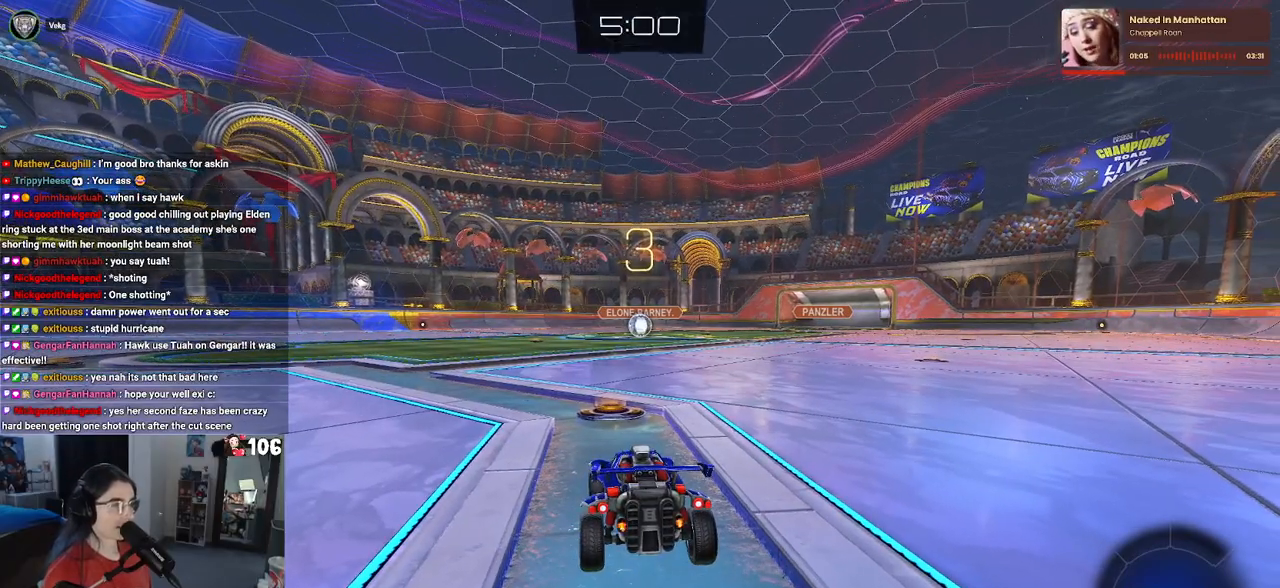
{"buttons": ["R2"], "left_stick": "center", "right_stick": "center", "events": [[33, "R2", "down"]]}
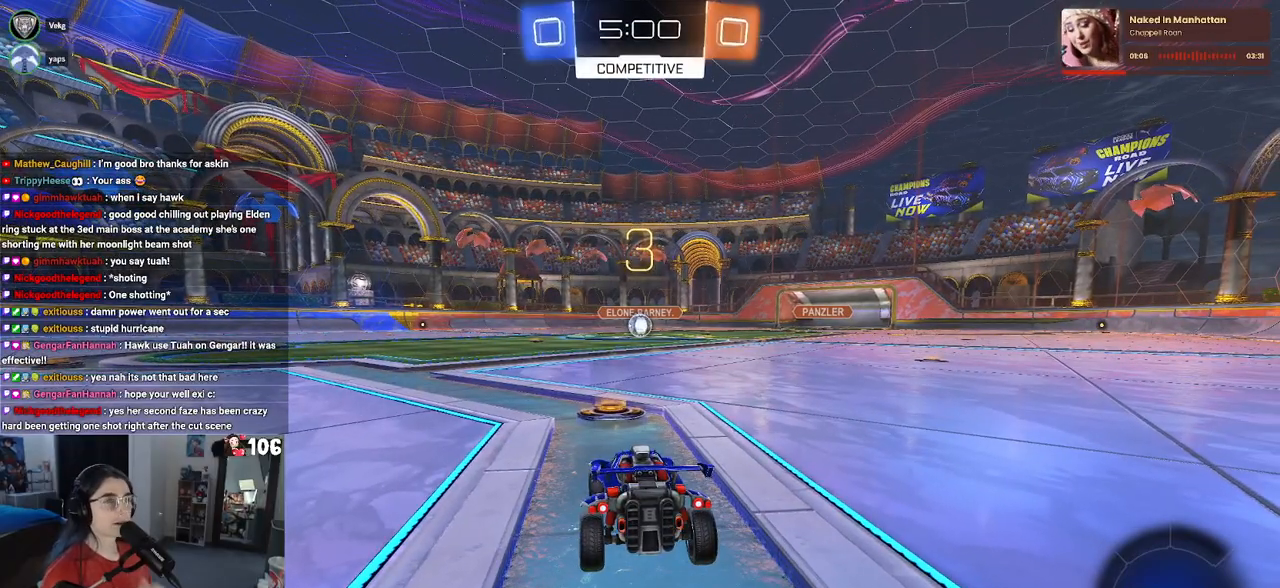
{"buttons": ["R2"], "left_stick": "center", "right_stick": "center", "events": []}
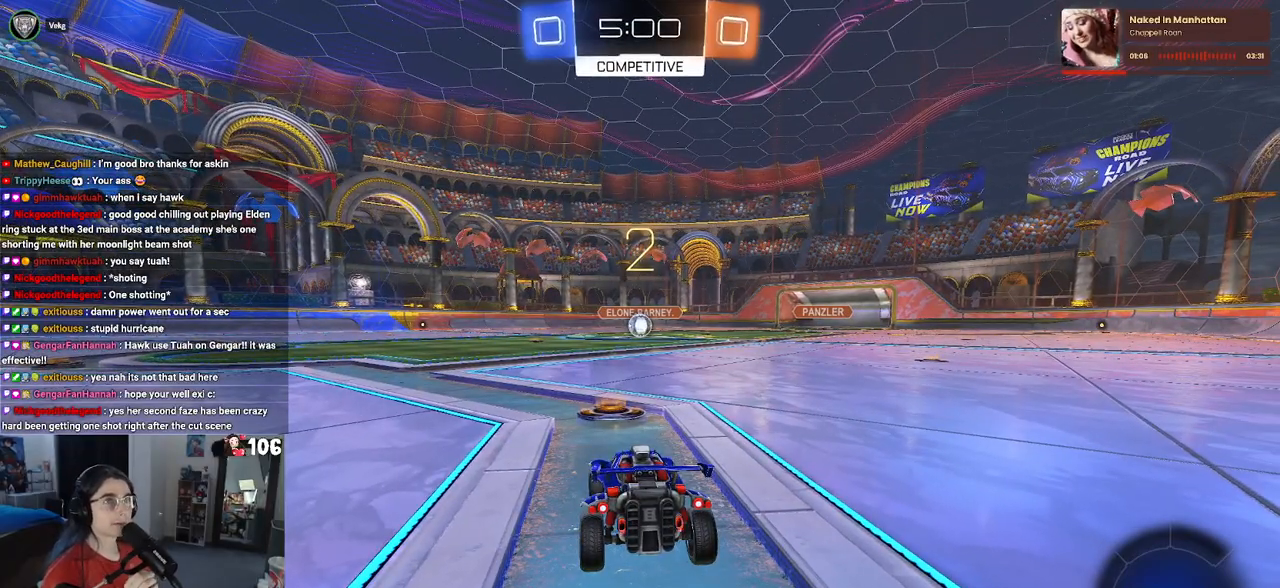
{"buttons": ["R2"], "left_stick": "center", "right_stick": "center", "events": [[100, "TRIANGLE", "down"], [150, "TRIANGLE", "up"], [250, "TRIANGLE", "down"], [333, "TRIANGLE", "up"]]}
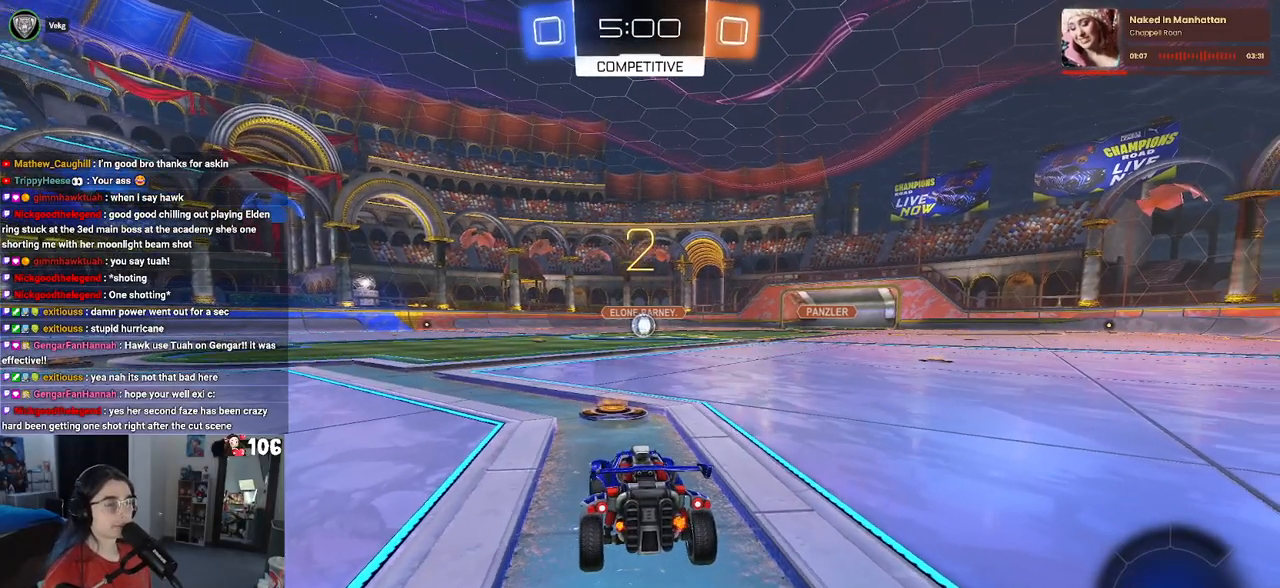
{"buttons": ["R2"], "left_stick": "center", "right_stick": "center", "events": []}
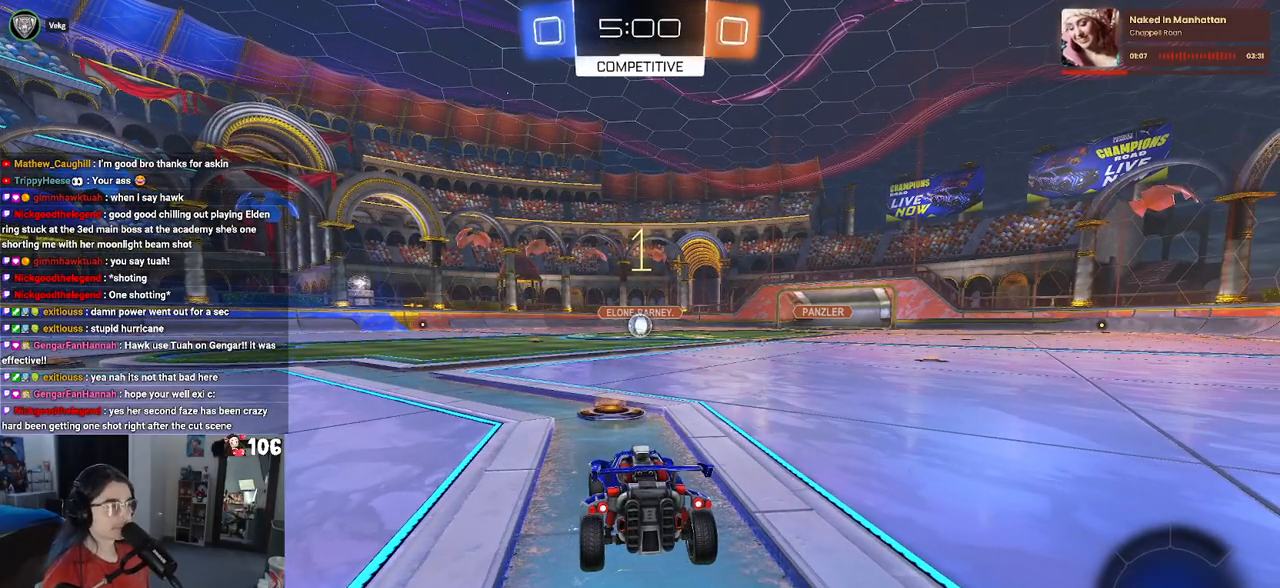
{"buttons": ["R1", "R2"], "left_stick": "center", "right_stick": "center", "events": [[483, "R1", "down"]]}
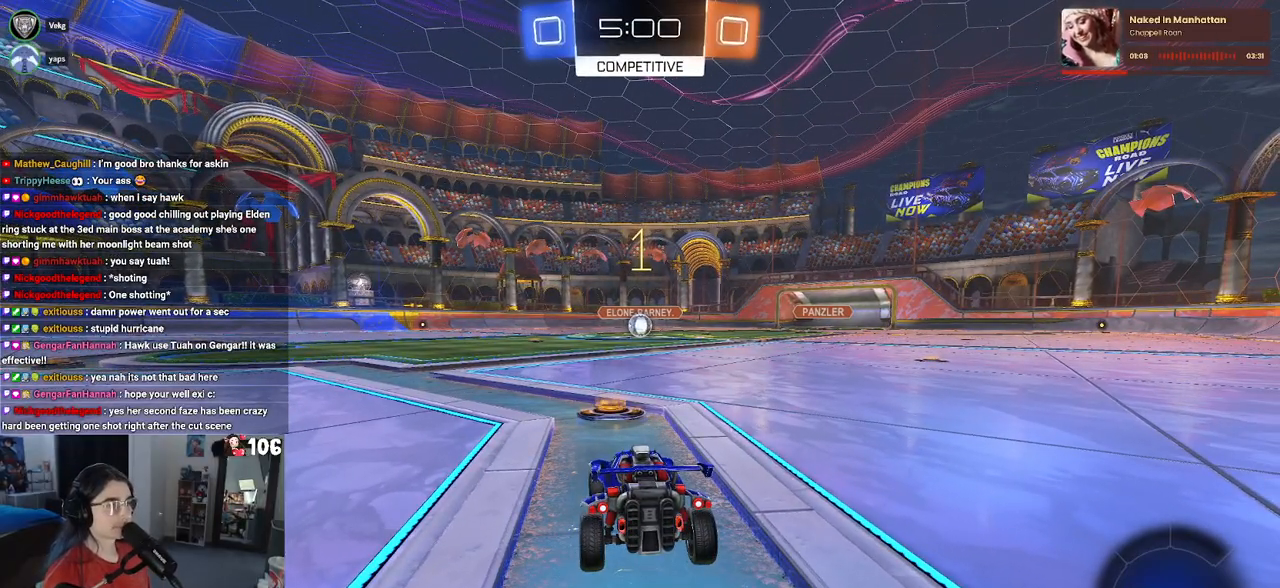
{"buttons": ["R1", "R2"], "left_stick": "right", "right_stick": "center", "events": [[450, "left_stick", "right"]]}
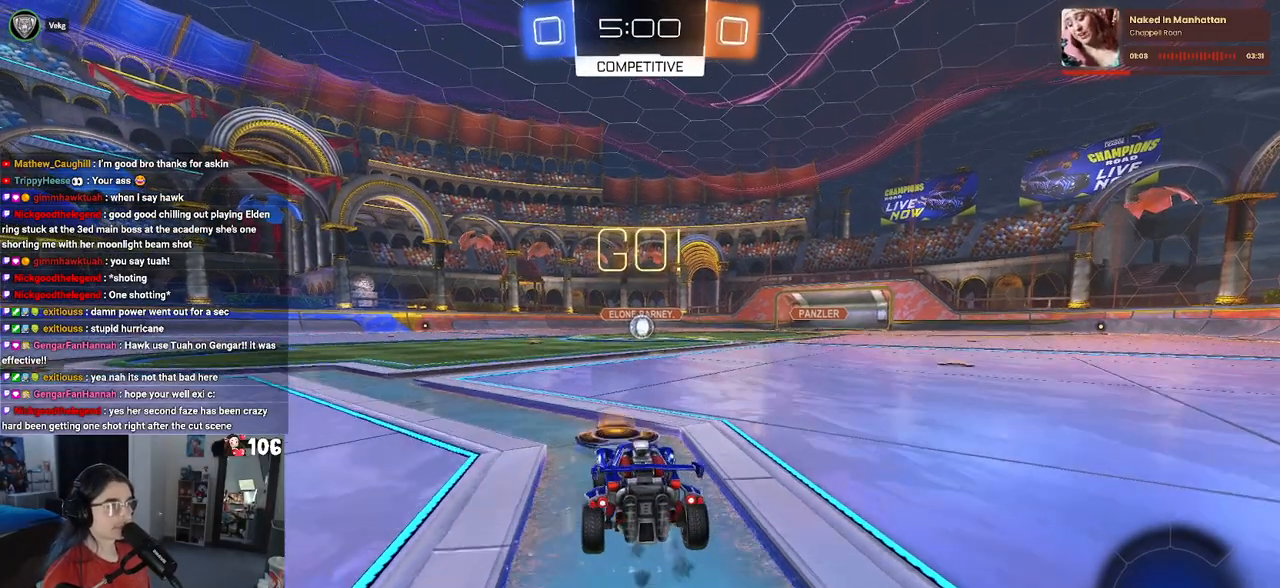
{"buttons": ["SQUARE", "R1", "R2"], "left_stick": "down", "right_stick": "center", "events": [[83, "CROSS", "down"], [100, "left_stick", "up"], [150, "left_stick", "up-left"], [183, "CROSS", "up"], [233, "CROSS", "down"], [283, "SQUARE", "down"], [317, "CROSS", "up"], [317, "left_stick", "down"]]}
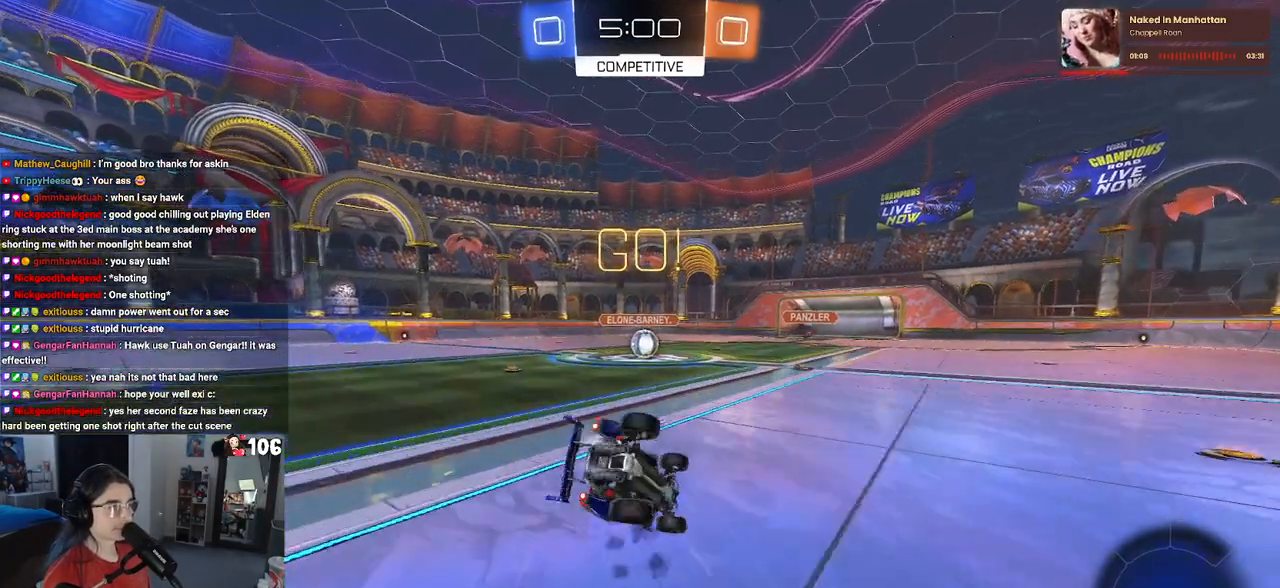
{"buttons": ["SQUARE", "R1", "R2"], "left_stick": "down-left", "right_stick": "center", "events": [[83, "left_stick", "down-left"]]}
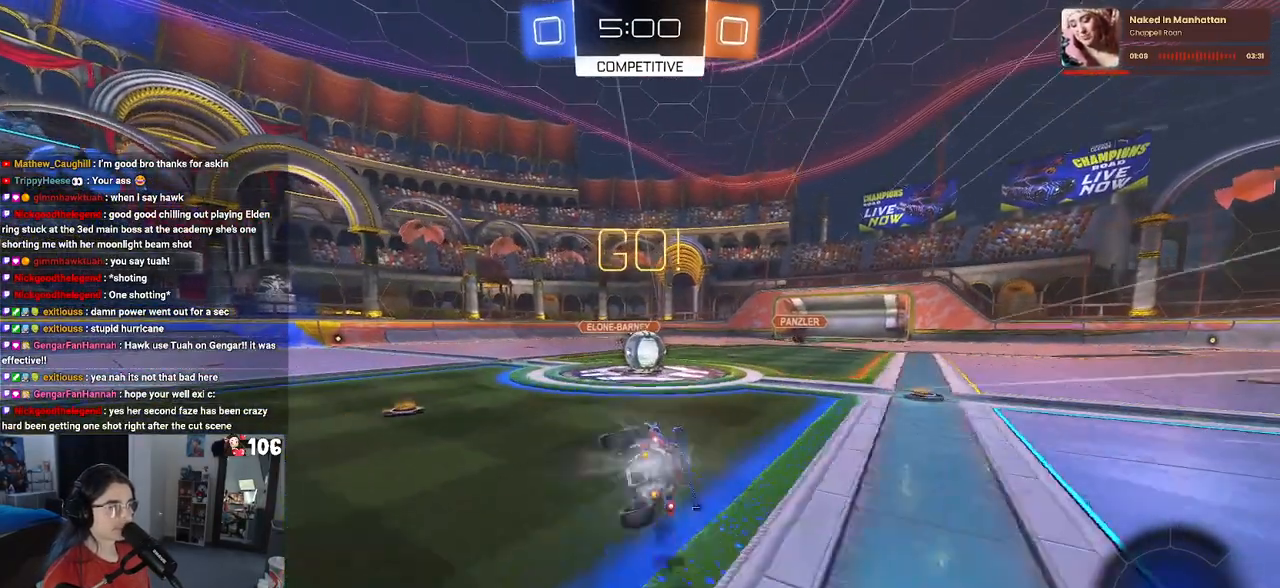
{"buttons": ["CROSS", "R2"], "left_stick": "up-right", "right_stick": "center", "events": [[250, "SQUARE", "up"], [250, "left_stick", "down-right"], [267, "R1", "up"], [467, "CROSS", "down"], [483, "left_stick", "up-right"]]}
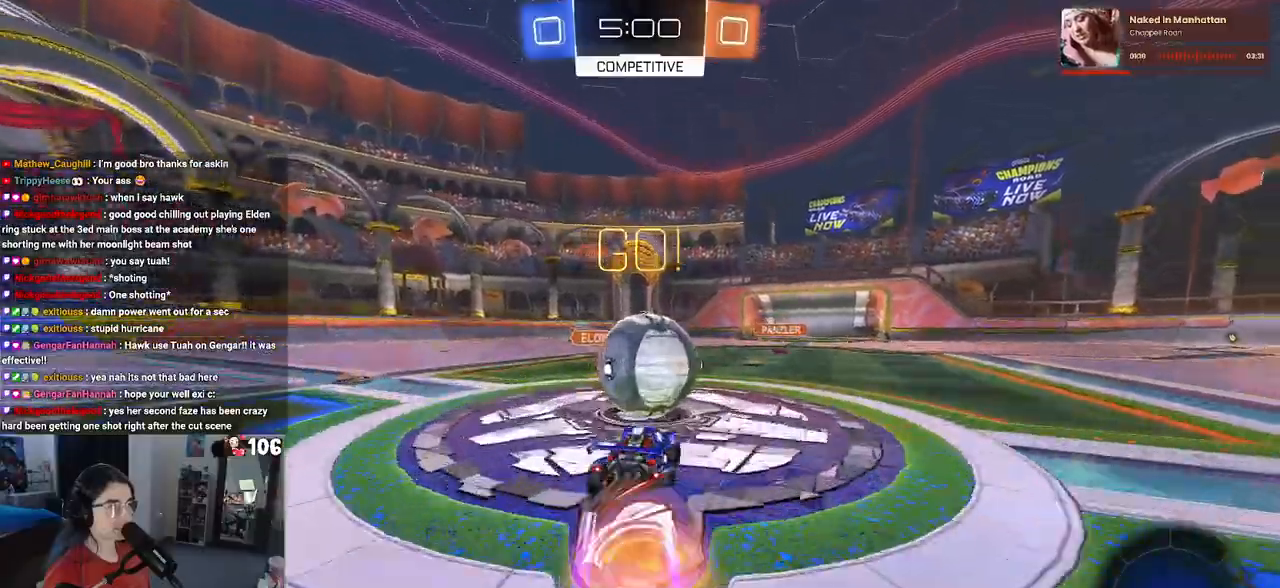
{"buttons": ["R2"], "left_stick": "down", "right_stick": "center", "events": [[67, "left_stick", "up-left"], [100, "CROSS", "up"], [167, "CROSS", "down"], [233, "left_stick", "down-left"], [300, "left_stick", "down"], [367, "CROSS", "up"]]}
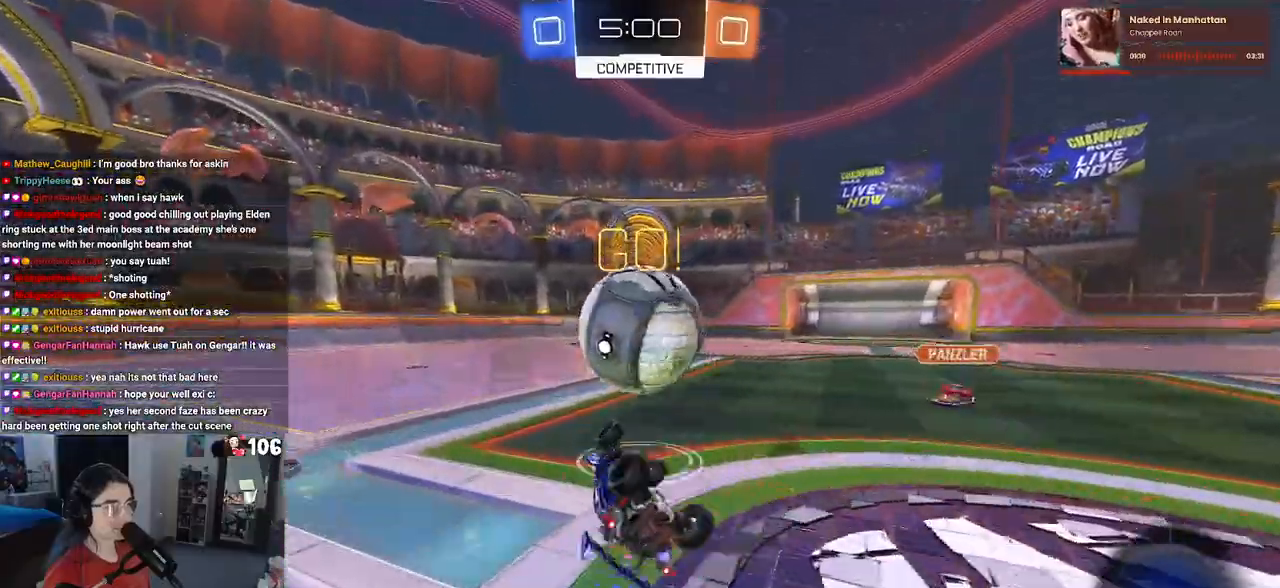
{"buttons": ["R2"], "left_stick": "down-left", "right_stick": "center", "events": [[17, "SQUARE", "down"], [133, "left_stick", "down-left"], [450, "SQUARE", "up"]]}
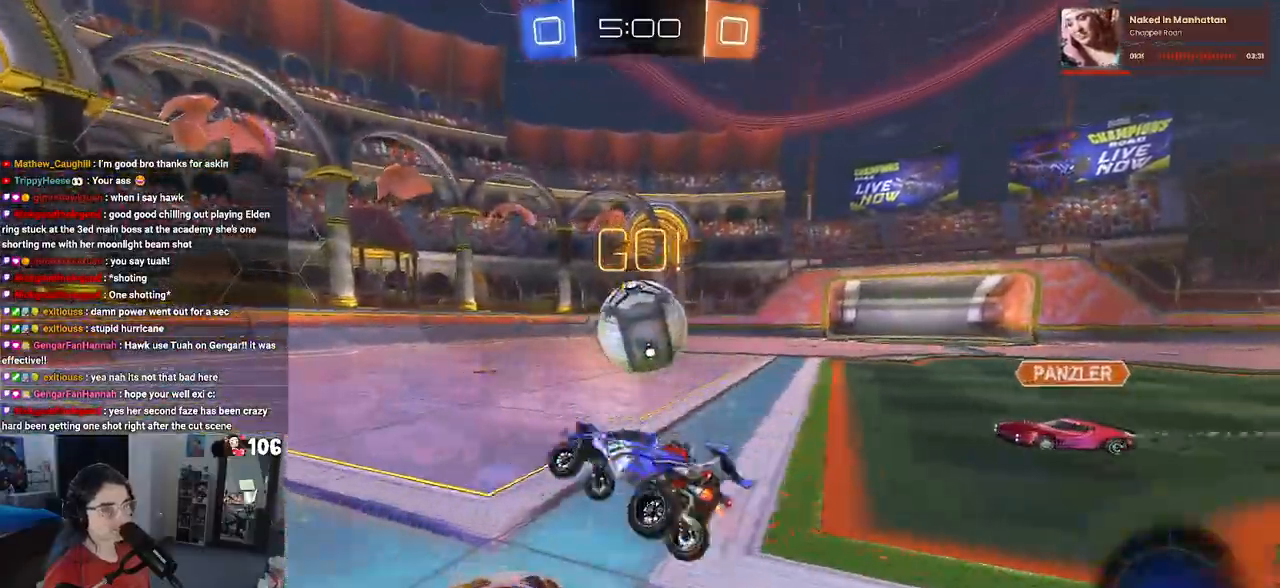
{"buttons": ["R2"], "left_stick": "center", "right_stick": "center", "events": [[83, "left_stick", "center"], [100, "TRIANGLE", "down"], [217, "TRIANGLE", "up"]]}
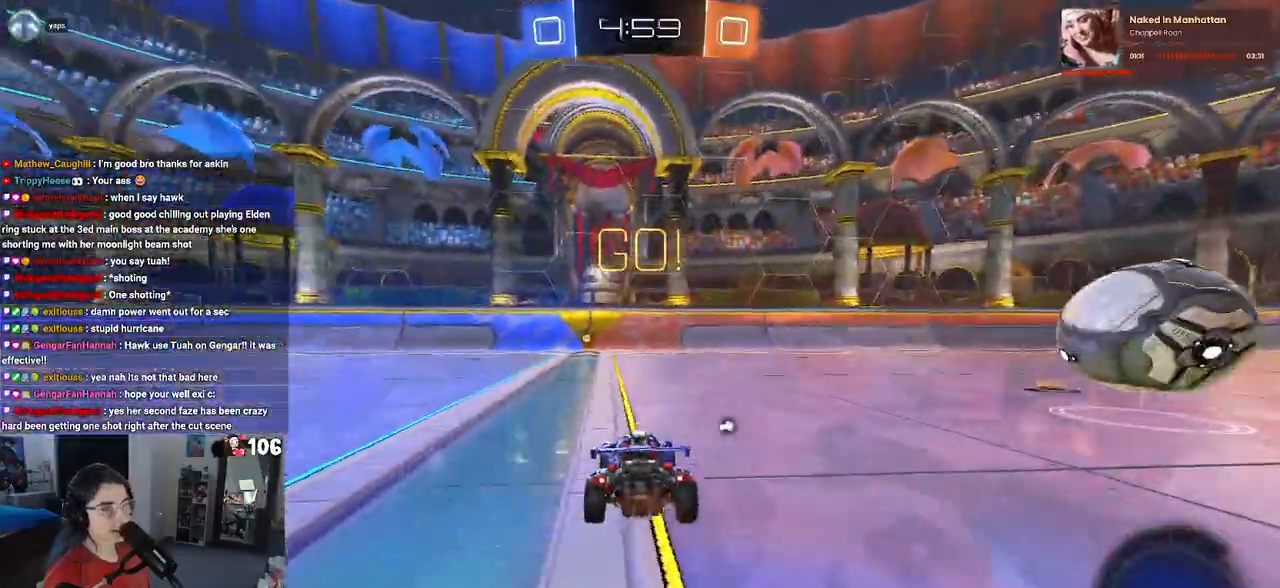
{"buttons": ["R2"], "left_stick": "center", "right_stick": "center", "events": [[167, "TRIANGLE", "down"], [317, "TRIANGLE", "up"]]}
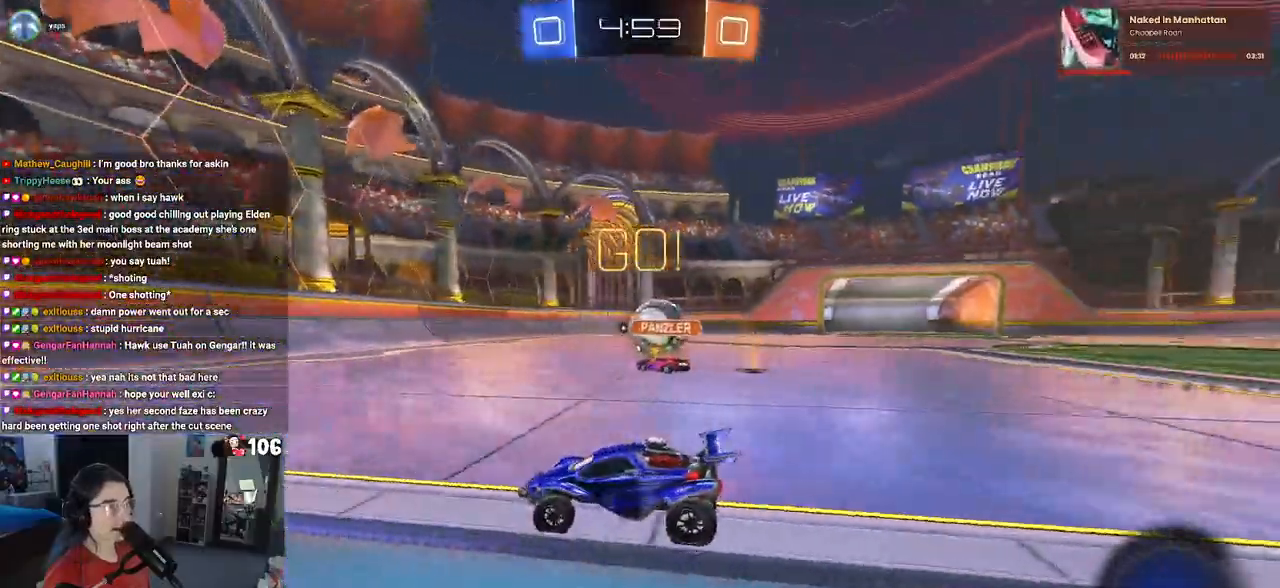
{"buttons": ["R1", "R2"], "left_stick": "left", "right_stick": "center", "events": [[383, "R1", "down"], [417, "left_stick", "left"]]}
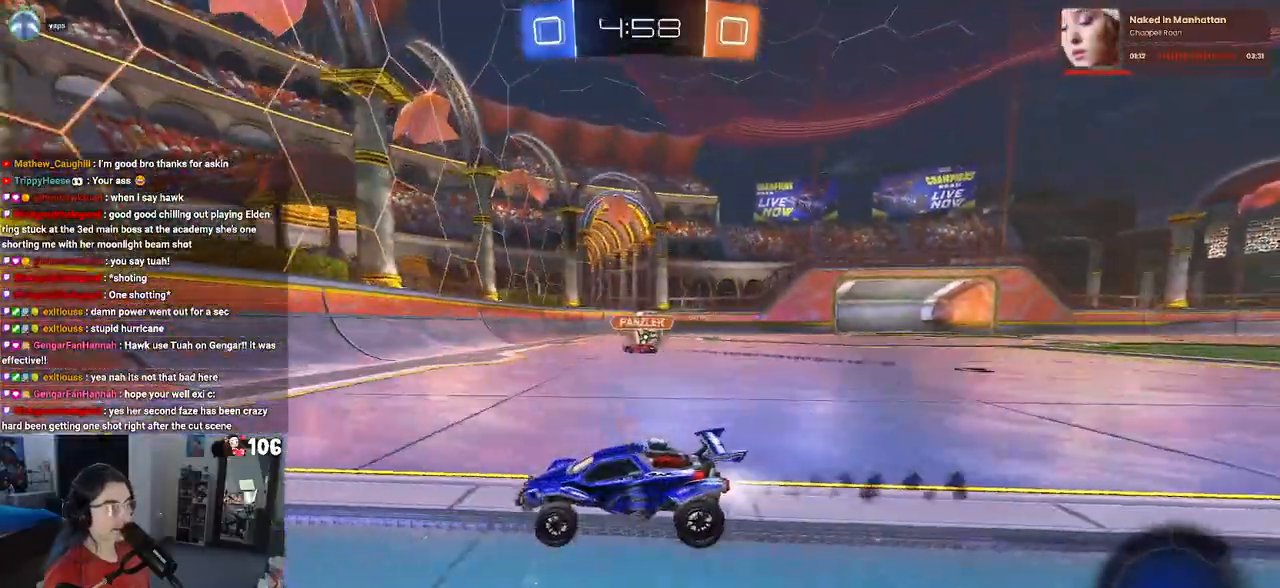
{"buttons": ["R1", "R2"], "left_stick": "right", "right_stick": "center", "events": [[17, "left_stick", "center"], [67, "left_stick", "right"], [167, "SQUARE", "down"], [250, "SQUARE", "up"]]}
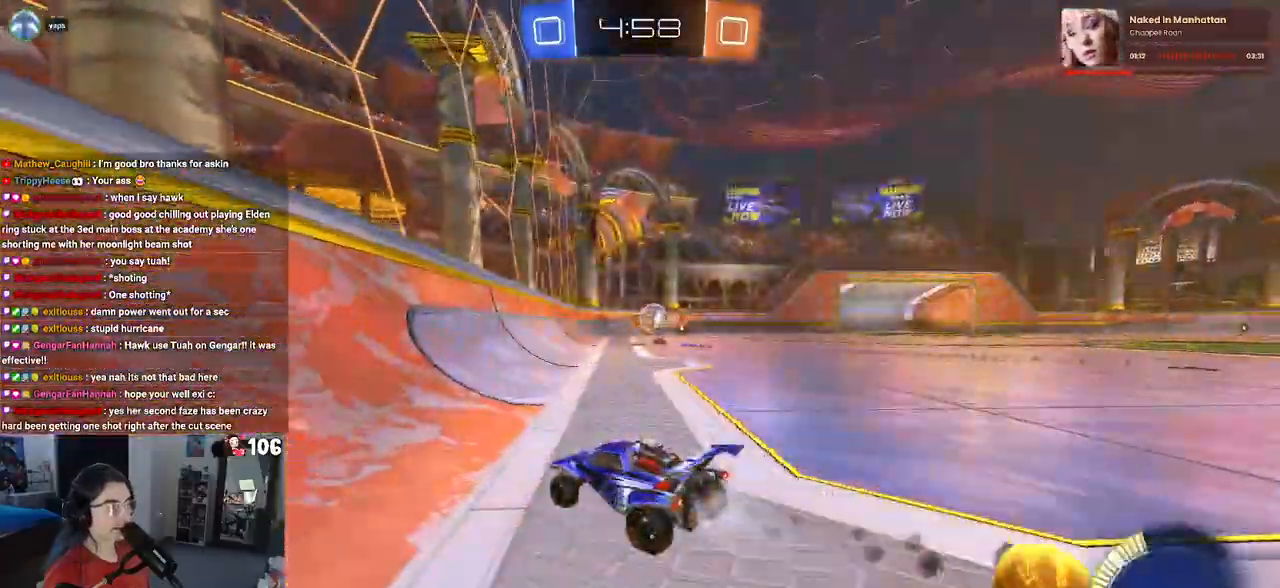
{"buttons": ["R1", "R2"], "left_stick": "center", "right_stick": "center", "events": [[217, "left_stick", "center"]]}
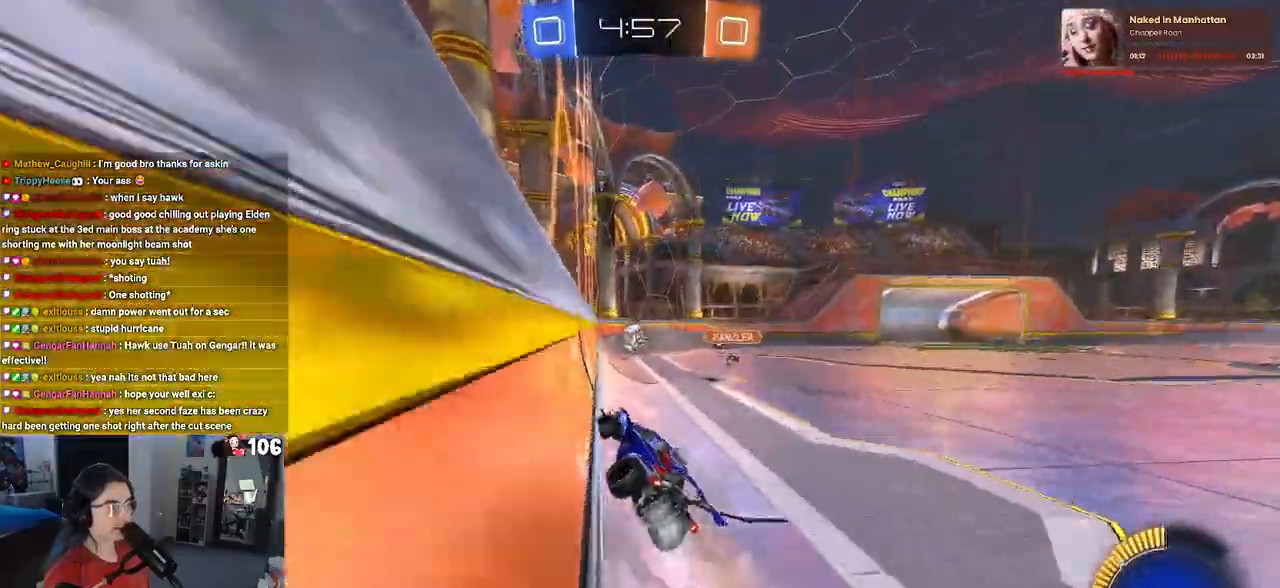
{"buttons": ["R2"], "left_stick": "left", "right_stick": "center", "events": [[83, "R1", "up"], [400, "left_stick", "left"]]}
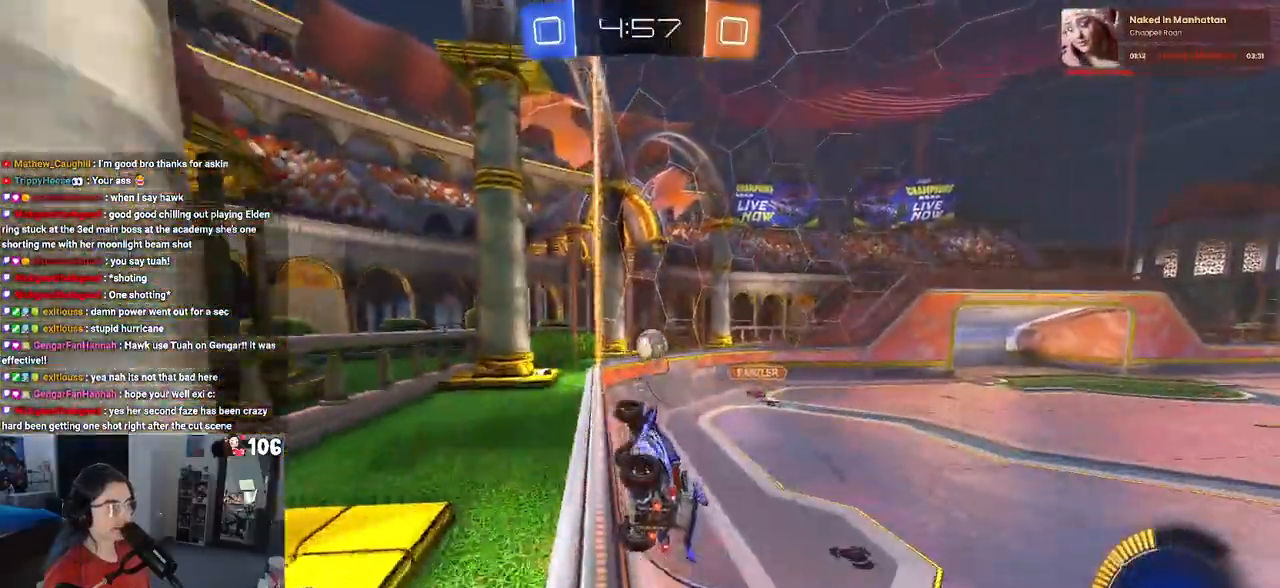
{"buttons": ["CROSS", "R2"], "left_stick": "down-left", "right_stick": "center", "events": [[50, "left_stick", "center"], [117, "L2", "down"], [117, "left_stick", "right"], [183, "R2", "up"], [233, "R2", "down"], [250, "left_stick", "center"], [333, "left_stick", "left"], [383, "left_stick", "down-left"], [400, "CROSS", "down"], [450, "L2", "up"]]}
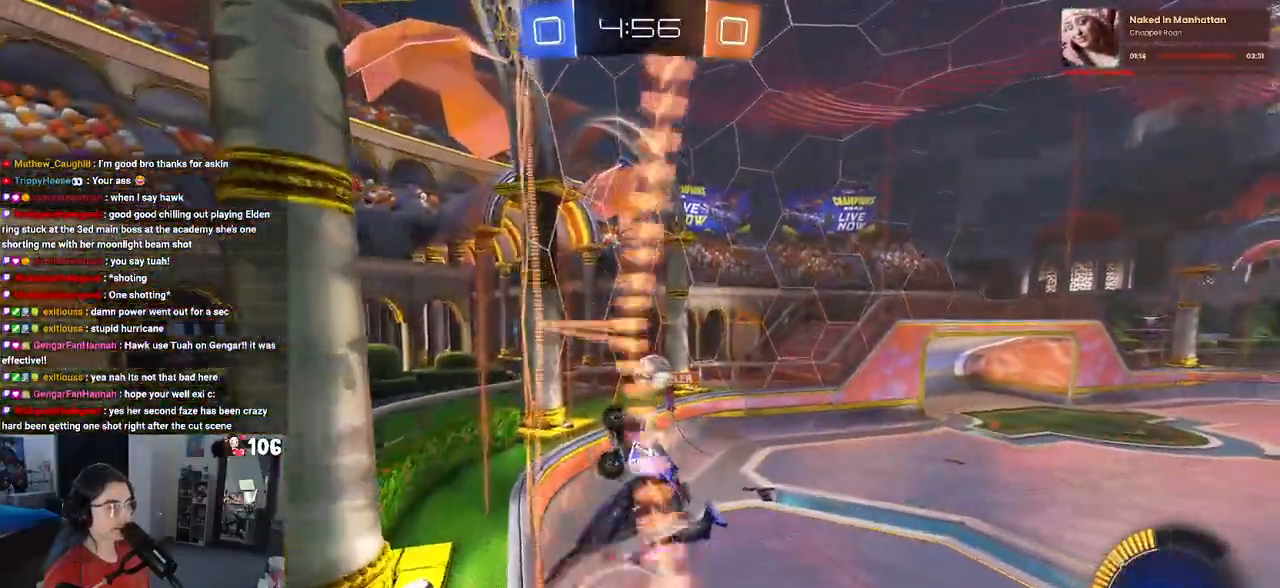
{"buttons": ["L1", "R2"], "left_stick": "up-right", "right_stick": "center", "events": [[83, "left_stick", "down-right"], [150, "CROSS", "up"], [233, "L1", "down"], [283, "left_stick", "up-right"]]}
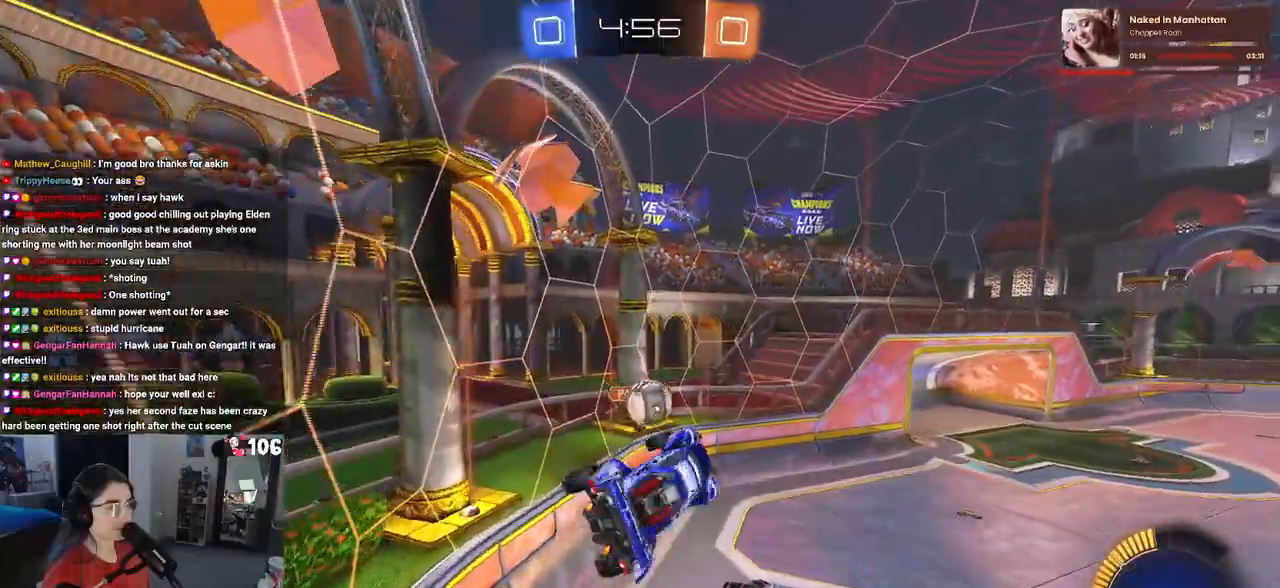
{"buttons": ["L1", "R1", "R2"], "left_stick": "down", "right_stick": "center", "events": [[33, "R1", "down"], [33, "left_stick", "up"], [233, "left_stick", "center"], [417, "left_stick", "down"]]}
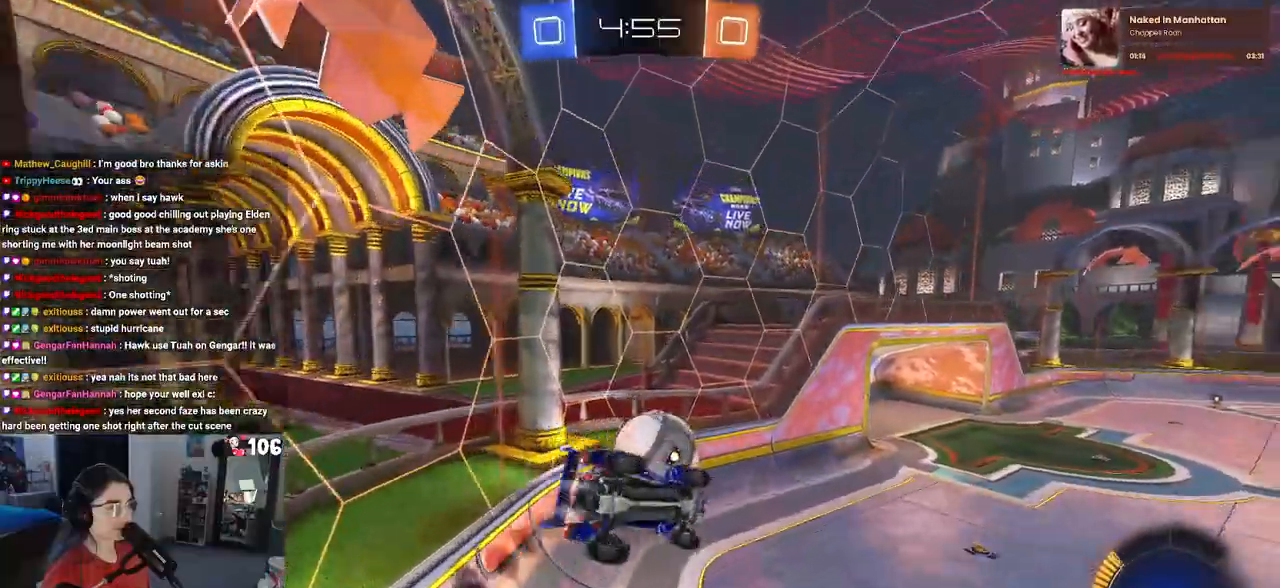
{"buttons": ["R1", "R2"], "left_stick": "down", "right_stick": "center", "events": [[33, "L1", "up"], [100, "left_stick", "center"], [217, "left_stick", "up-left"], [267, "CROSS", "down"], [350, "CROSS", "up"], [383, "left_stick", "down"]]}
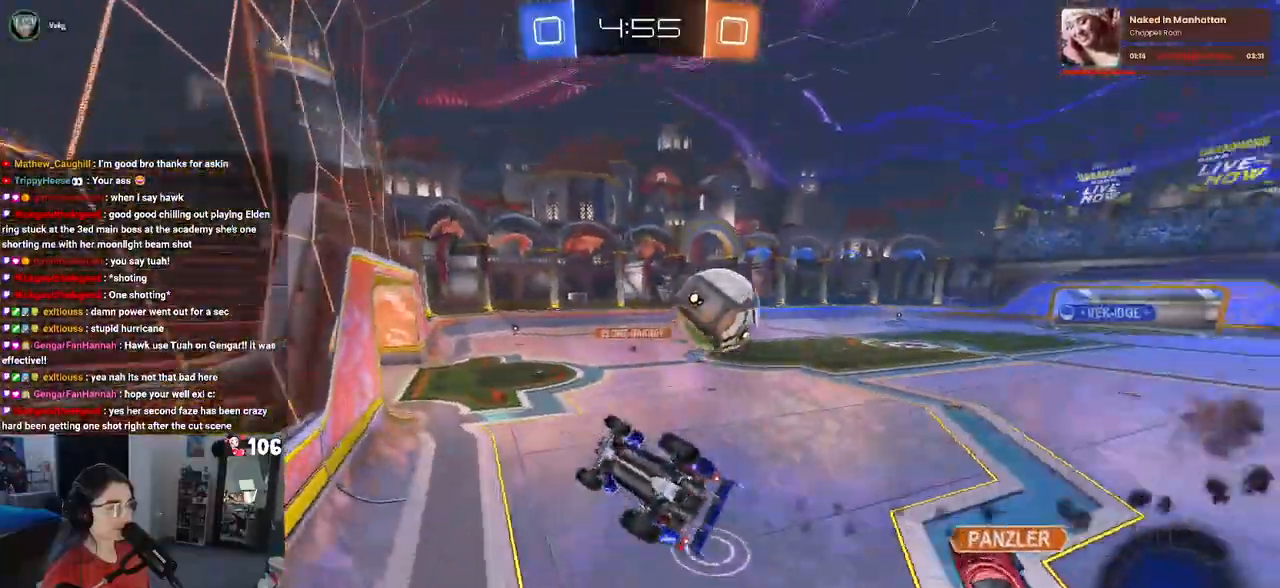
{"buttons": ["SQUARE", "R2"], "left_stick": "down", "right_stick": "center", "events": [[100, "SQUARE", "down"], [433, "R1", "up"]]}
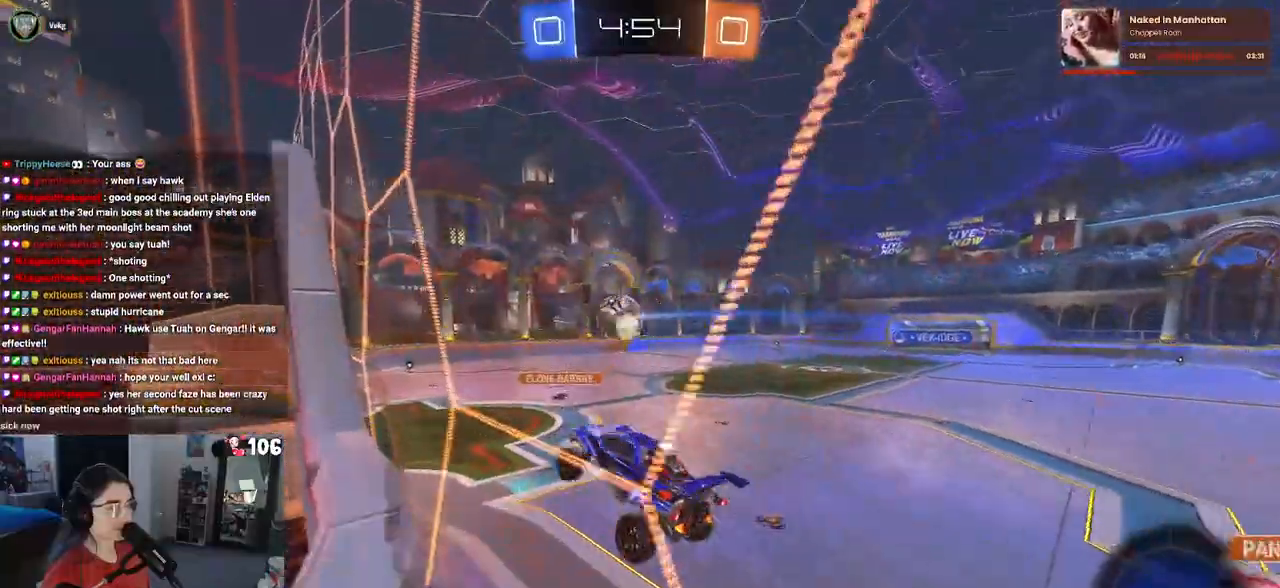
{"buttons": ["SQUARE", "R2"], "left_stick": "up", "right_stick": "center", "events": [[117, "CROSS", "down"], [267, "CROSS", "up"], [333, "left_stick", "center"], [417, "left_stick", "up"]]}
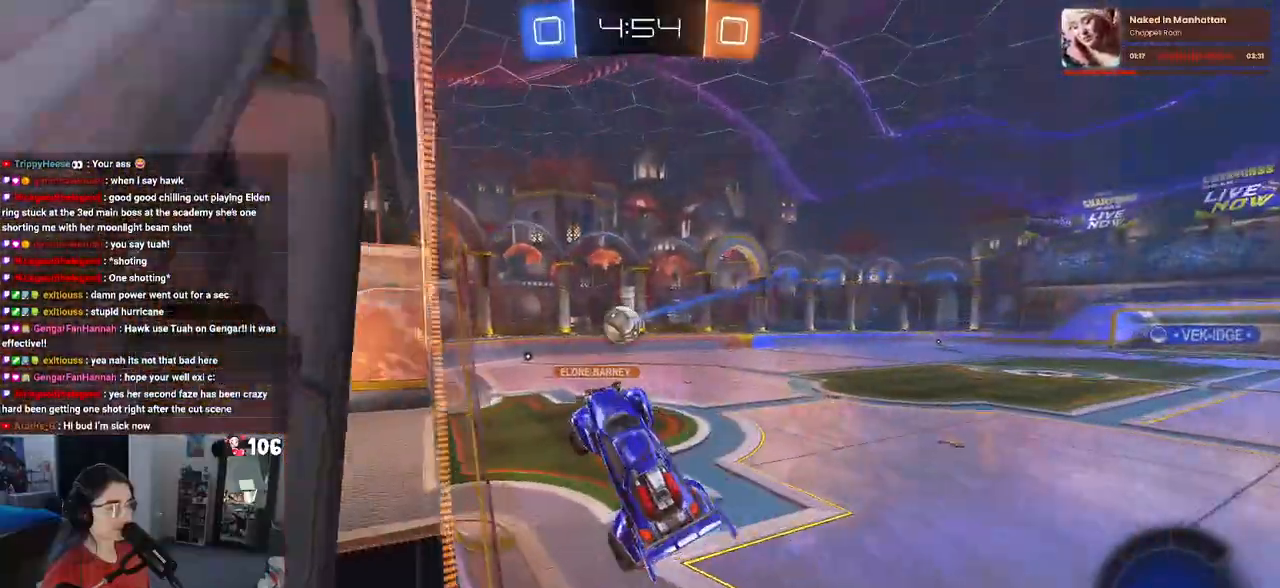
{"buttons": ["R2"], "left_stick": "center", "right_stick": "center", "events": [[83, "SQUARE", "up"], [383, "left_stick", "center"]]}